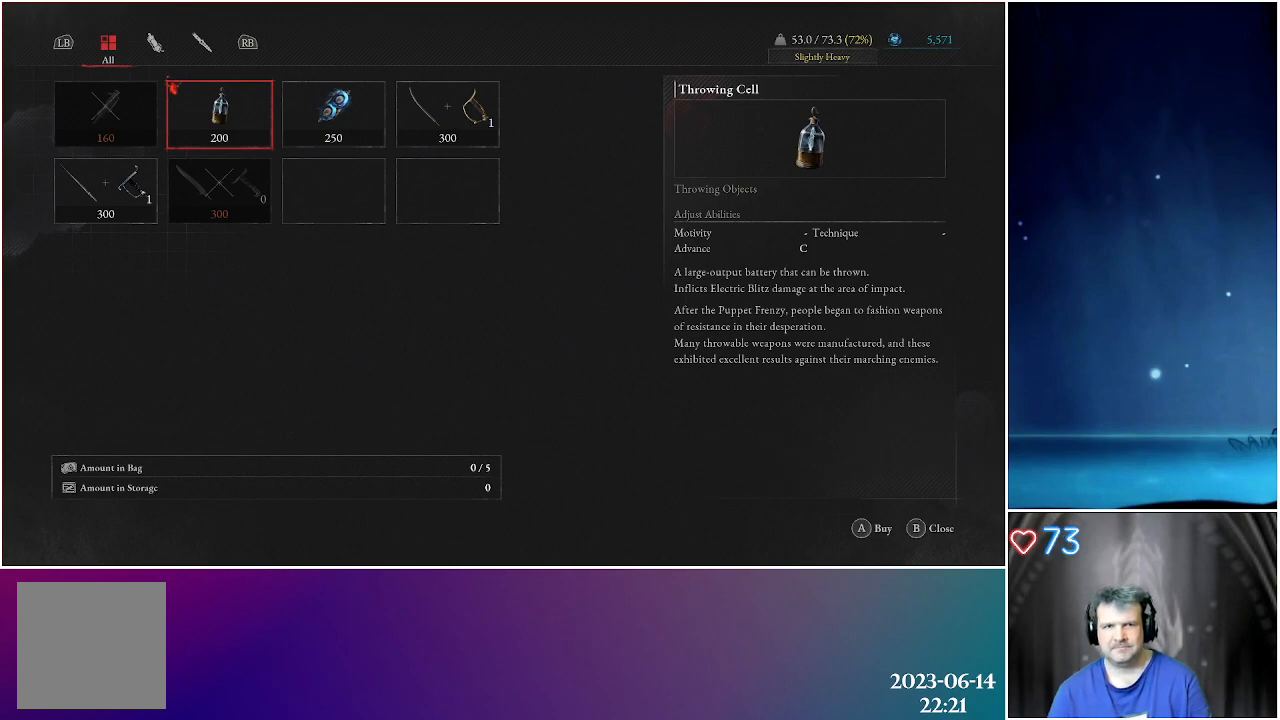
Gameplay with a controller (Xbox layout); each line is a JSON object with the inputs held at the frame after it. "events" lists button and stick changes between this image and that frame as [ms after this image, input, new state], when the widget could be followed in between.
{"buttons": [], "left_stick": "center", "right_stick": "center", "events": [[67, "A", "down"], [217, "A", "up"]]}
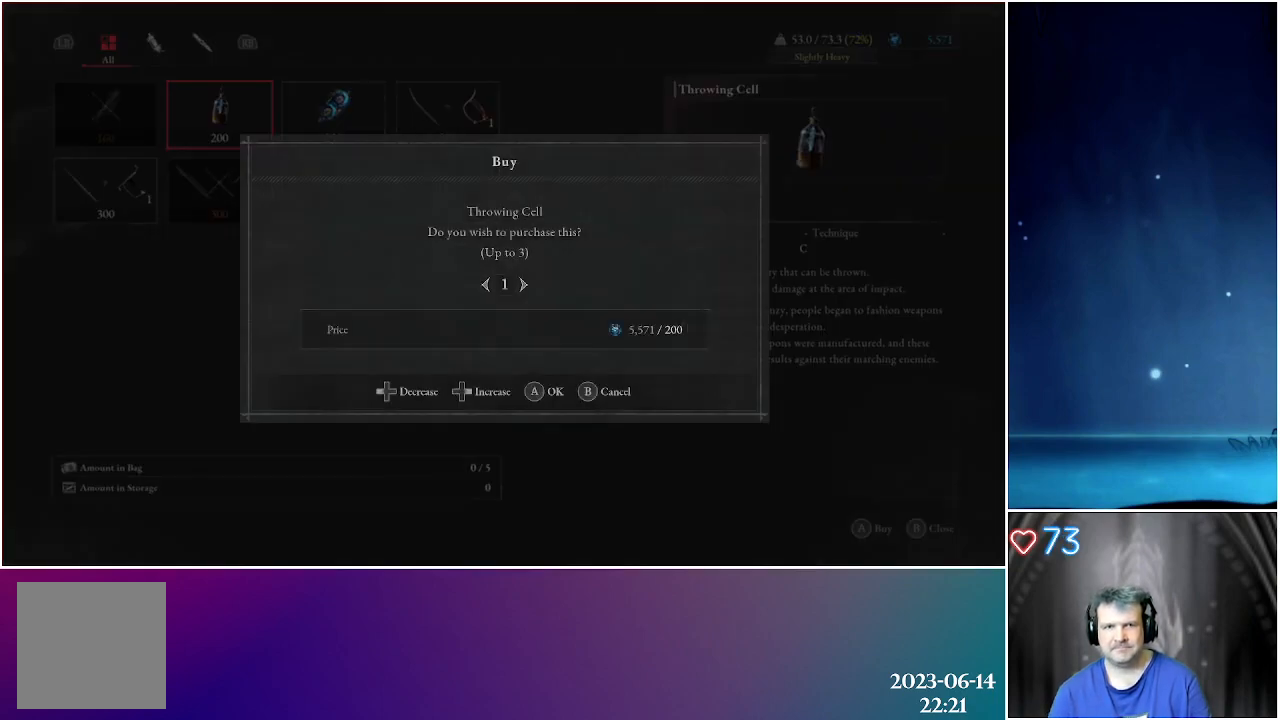
{"buttons": [], "left_stick": "center", "right_stick": "center", "events": []}
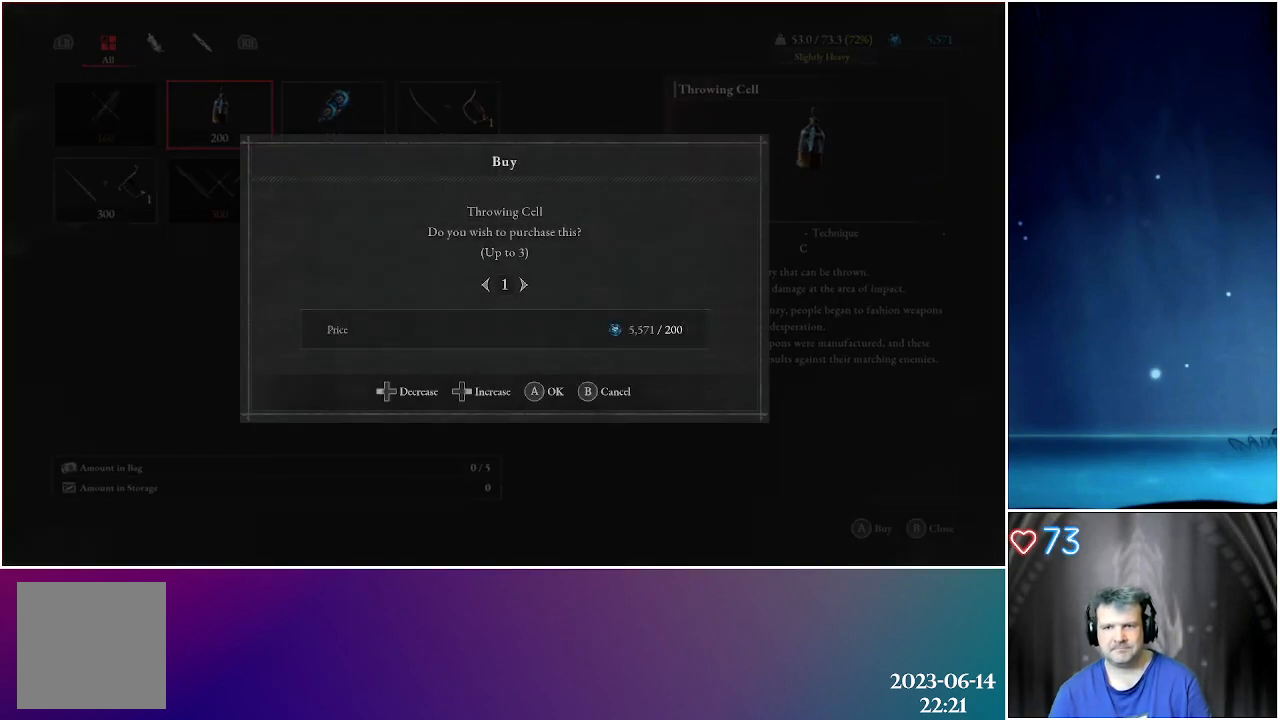
{"buttons": ["DPAD_RIGHT"], "left_stick": "center", "right_stick": "center", "events": [[133, "DPAD_RIGHT", "down"], [250, "DPAD_RIGHT", "up"], [467, "DPAD_RIGHT", "down"]]}
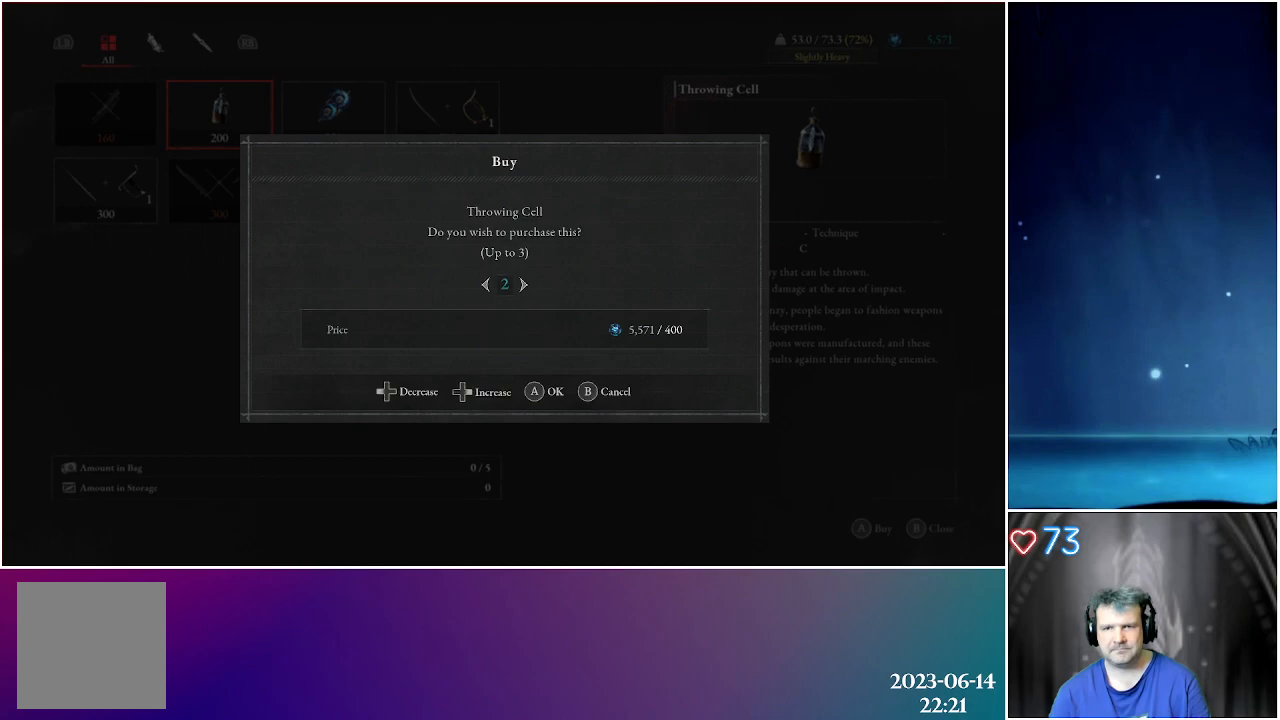
{"buttons": [], "left_stick": "center", "right_stick": "center", "events": [[50, "DPAD_RIGHT", "up"], [217, "DPAD_RIGHT", "down"], [267, "DPAD_RIGHT", "up"], [400, "DPAD_RIGHT", "down"], [500, "DPAD_RIGHT", "up"]]}
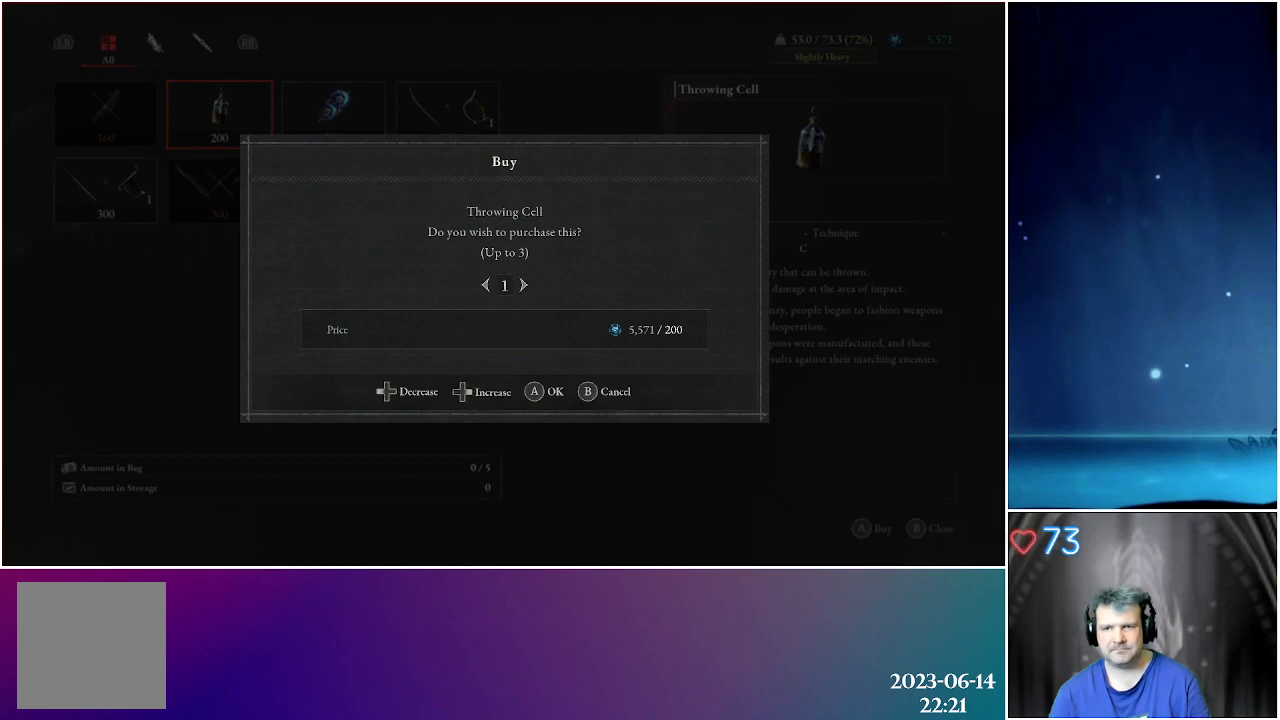
{"buttons": [], "left_stick": "center", "right_stick": "center", "events": []}
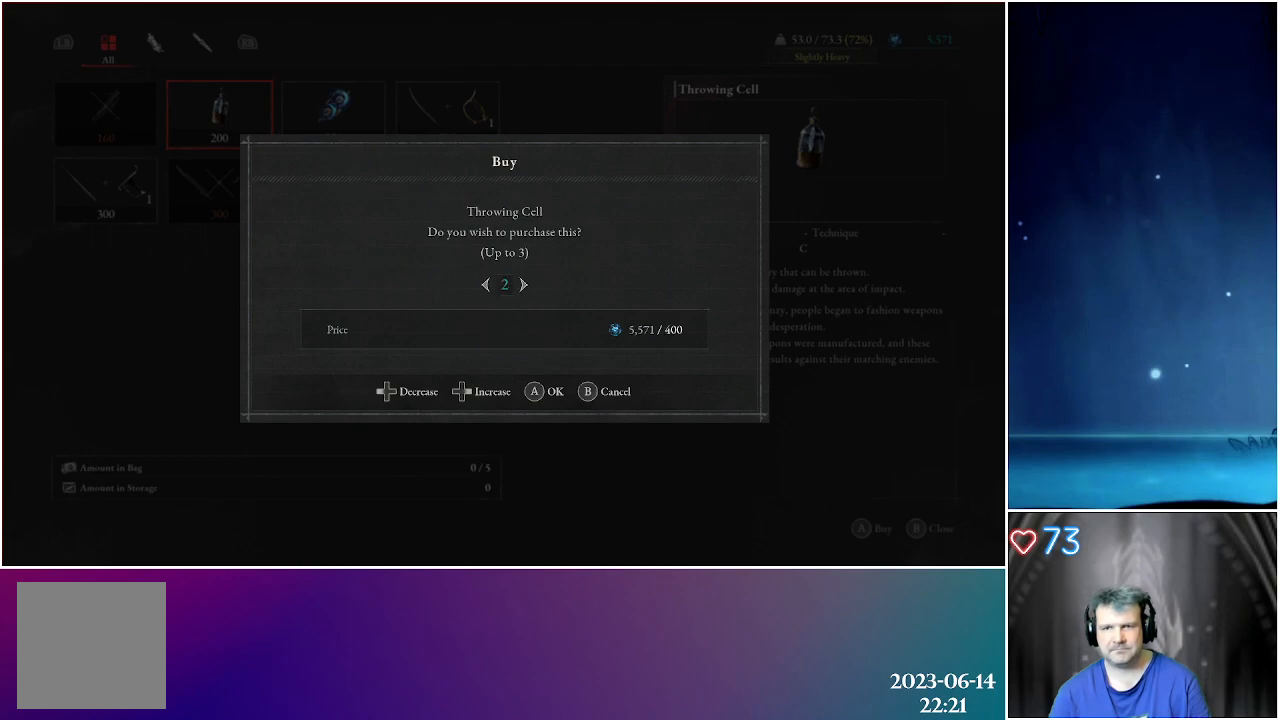
{"buttons": ["DPAD_LEFT"], "left_stick": "center", "right_stick": "center", "events": [[433, "DPAD_LEFT", "down"]]}
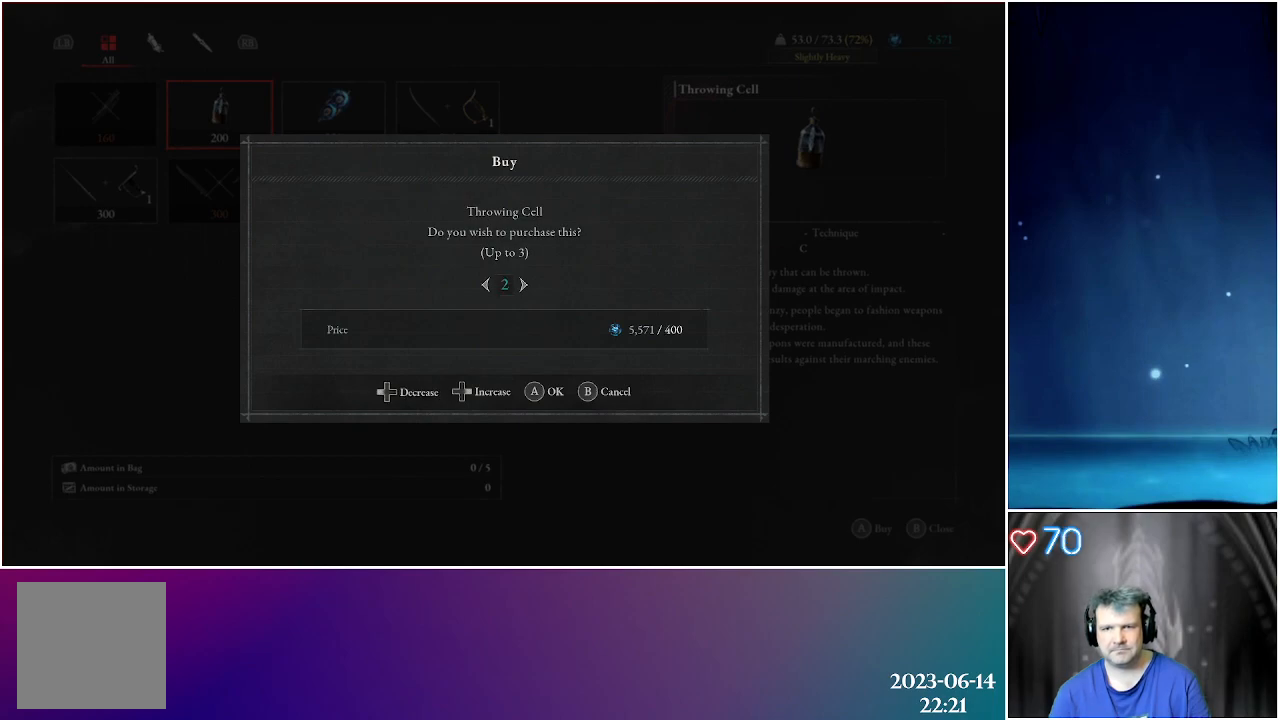
{"buttons": [], "left_stick": "center", "right_stick": "center", "events": [[50, "DPAD_LEFT", "up"]]}
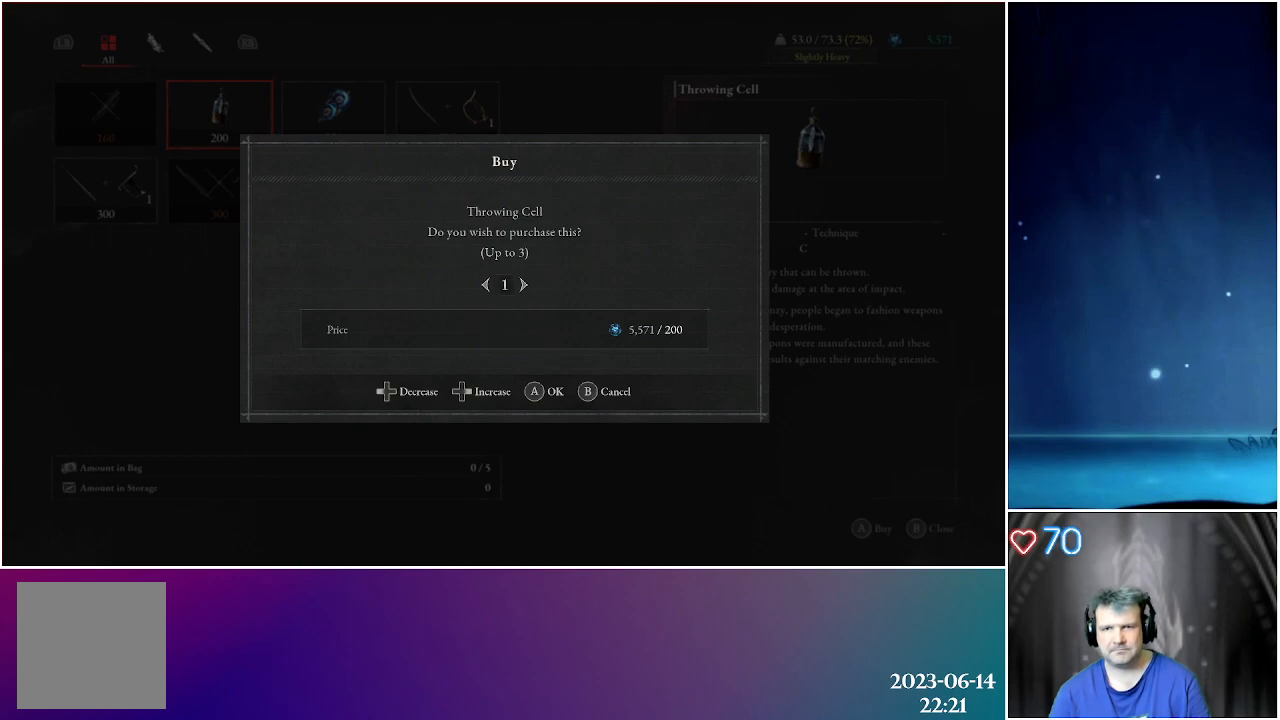
{"buttons": [], "left_stick": "center", "right_stick": "center", "events": [[33, "DPAD_LEFT", "down"], [183, "DPAD_LEFT", "up"]]}
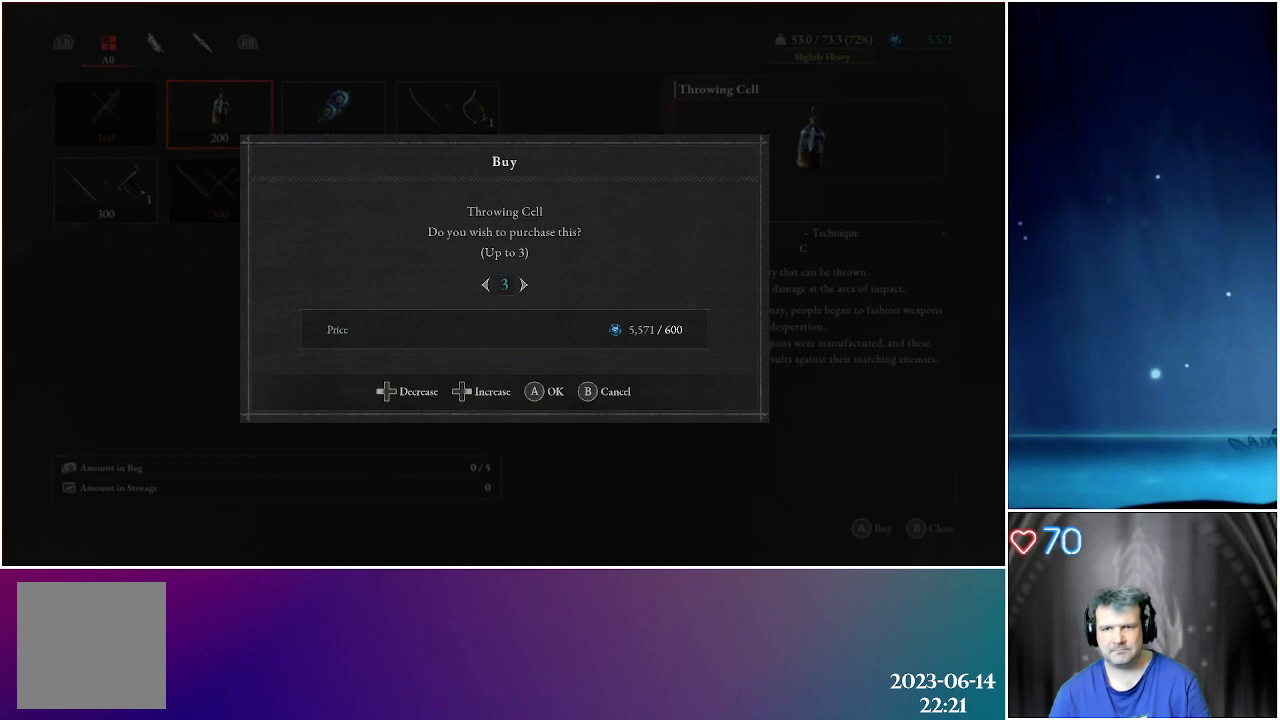
{"buttons": ["A"], "left_stick": "center", "right_stick": "center", "events": [[367, "A", "down"]]}
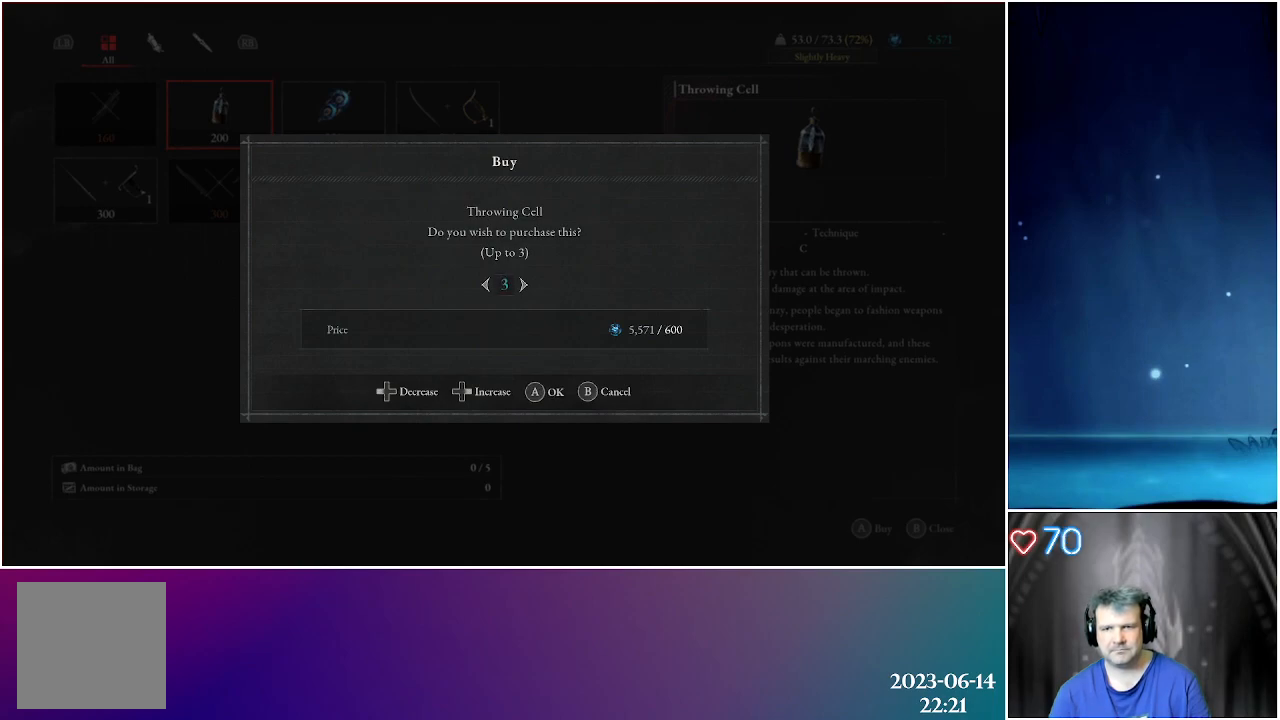
{"buttons": [], "left_stick": "center", "right_stick": "center", "events": [[33, "A", "up"]]}
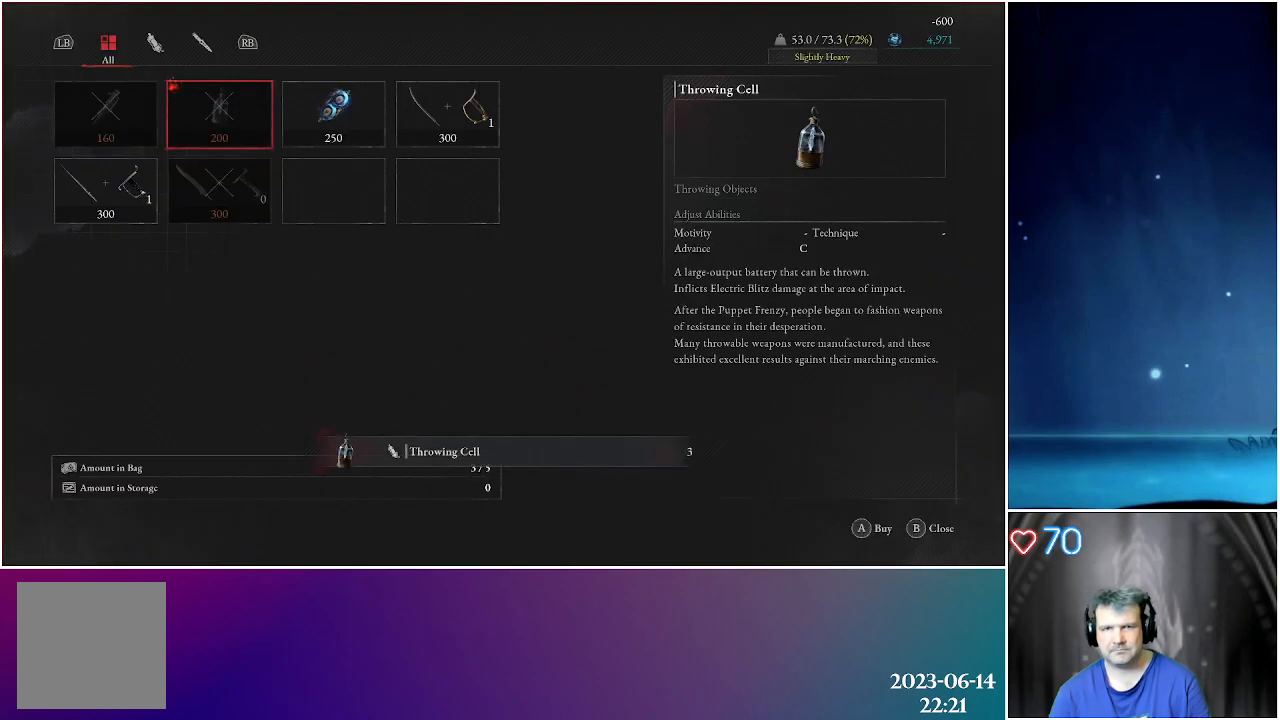
{"buttons": [], "left_stick": "center", "right_stick": "center", "events": [[333, "left_stick", "right"], [467, "left_stick", "center"]]}
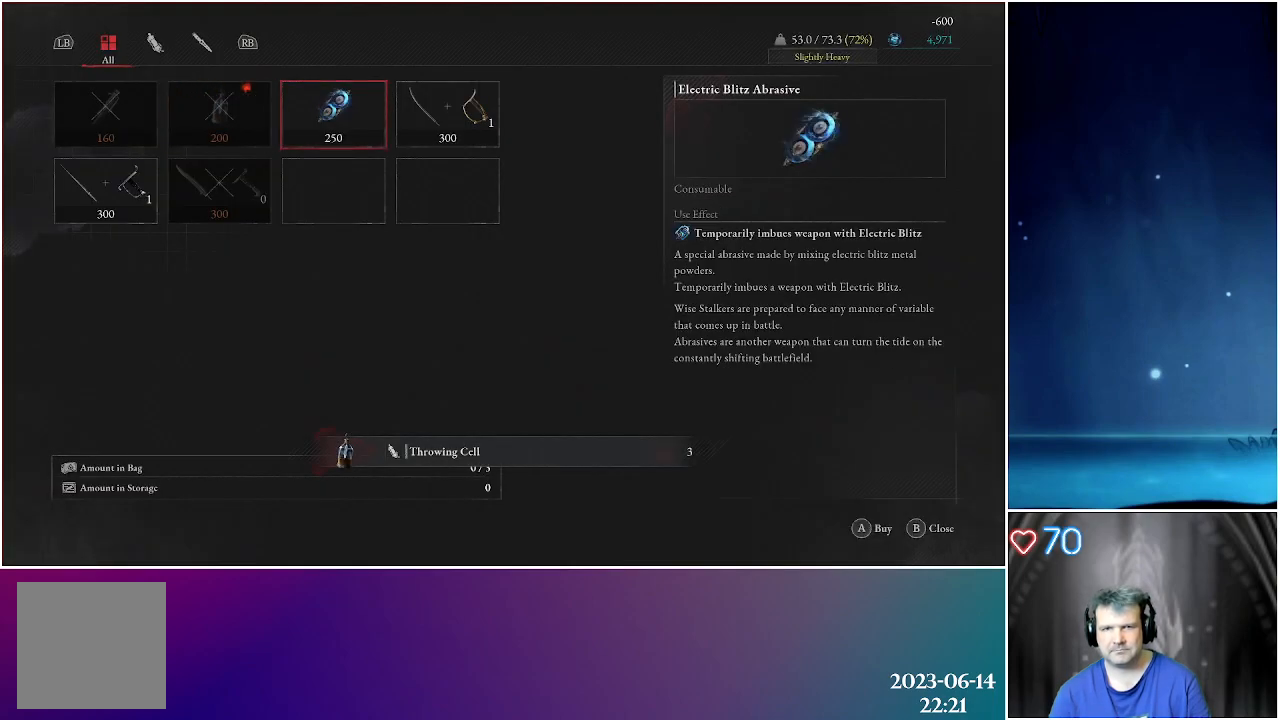
{"buttons": [], "left_stick": "center", "right_stick": "center", "events": []}
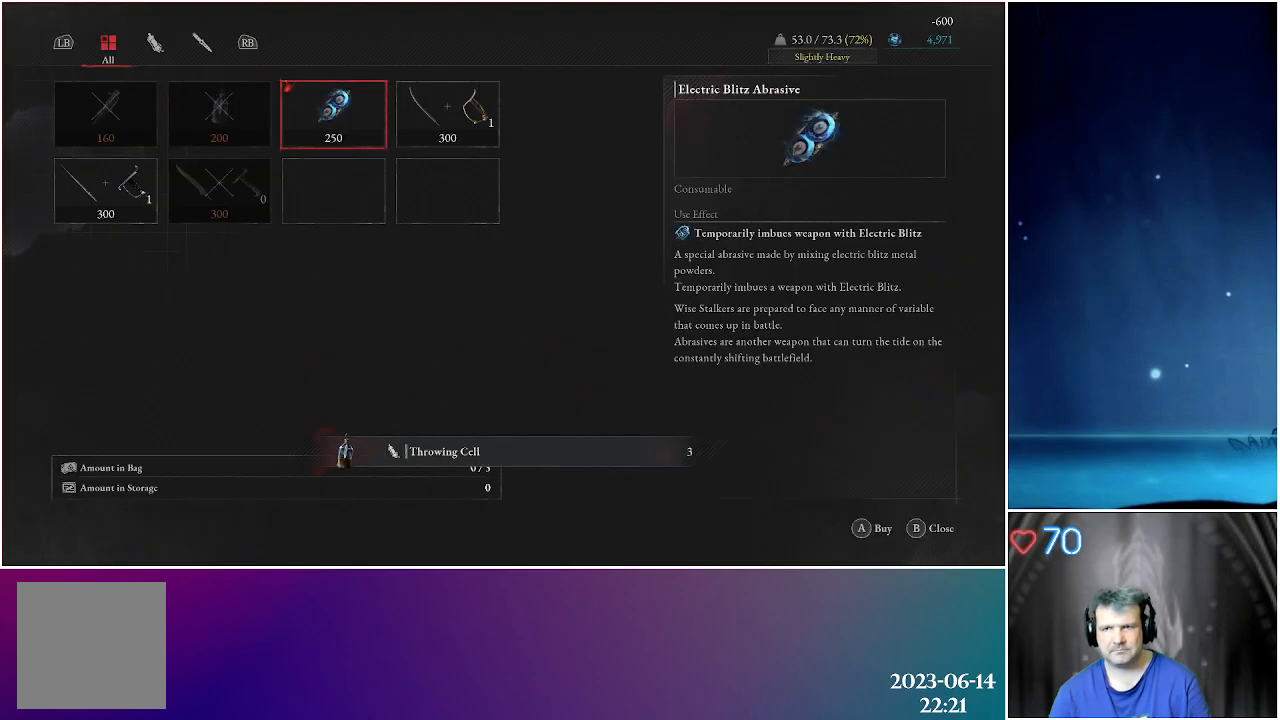
{"buttons": [], "left_stick": "center", "right_stick": "center", "events": [[217, "A", "down"], [367, "A", "up"]]}
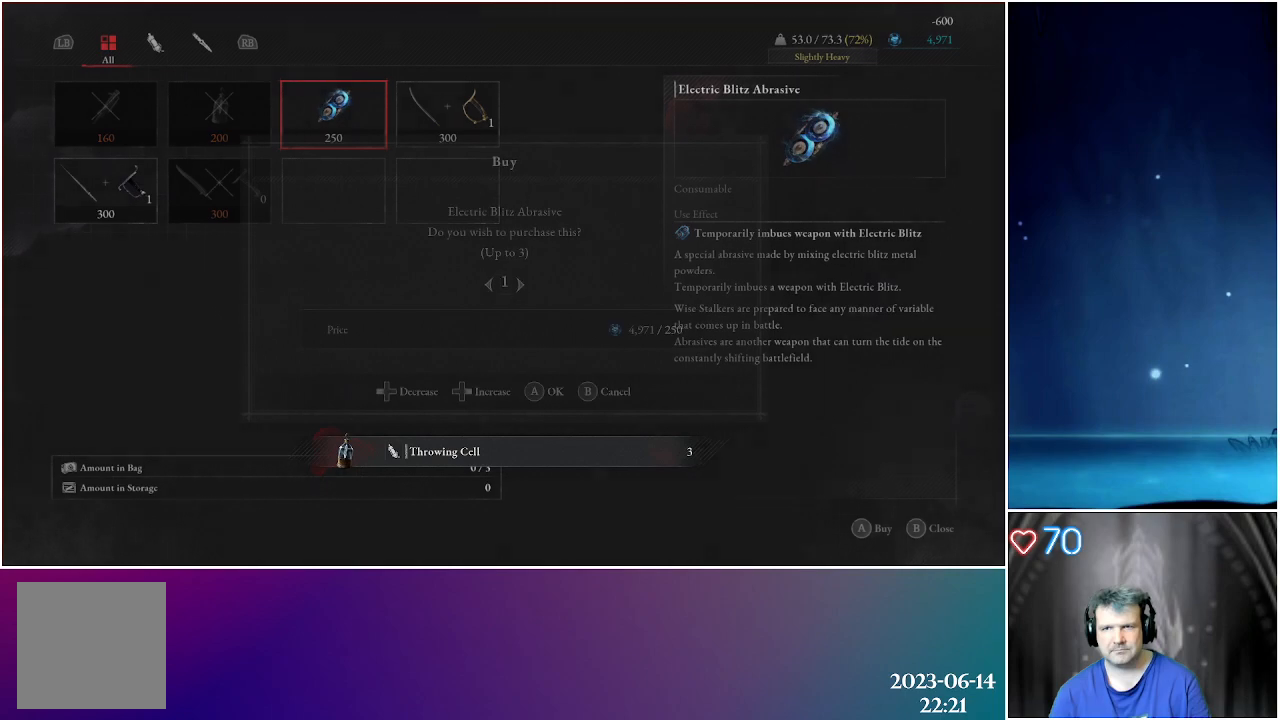
{"buttons": [], "left_stick": "center", "right_stick": "center", "events": []}
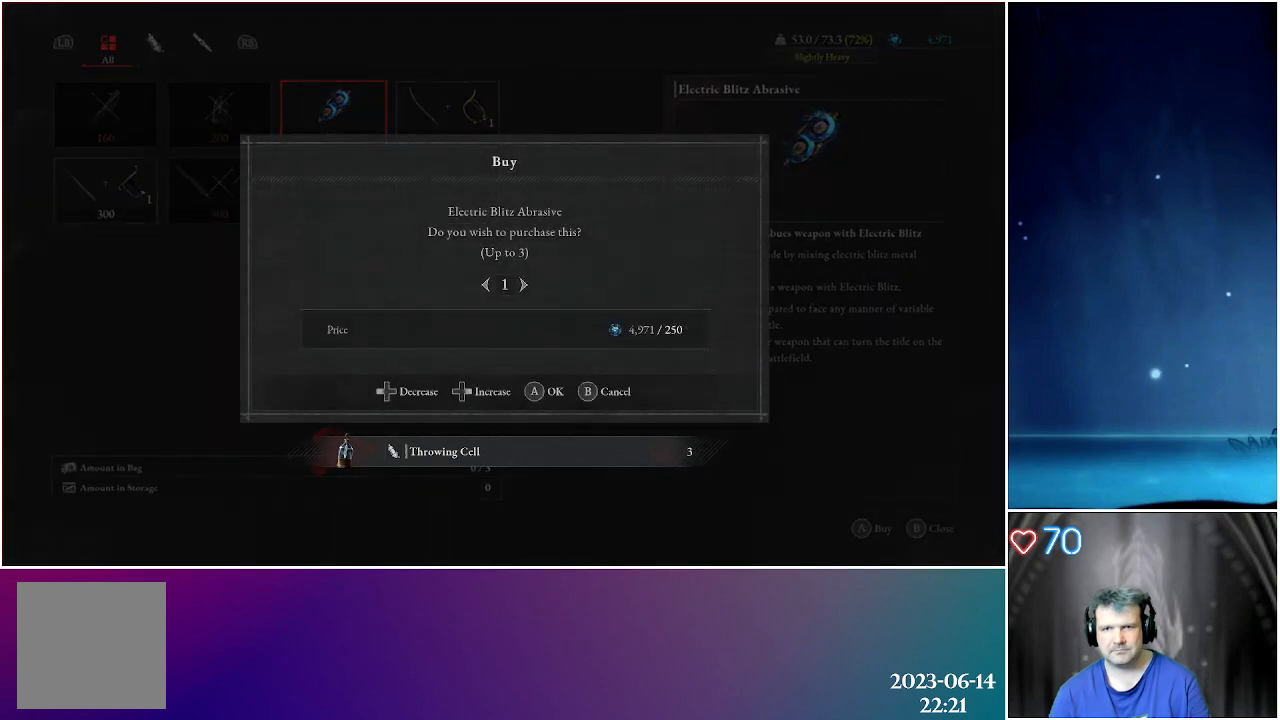
{"buttons": ["DPAD_RIGHT"], "left_stick": "center", "right_stick": "center", "events": [[167, "DPAD_RIGHT", "down"], [267, "DPAD_RIGHT", "up"], [450, "DPAD_RIGHT", "down"]]}
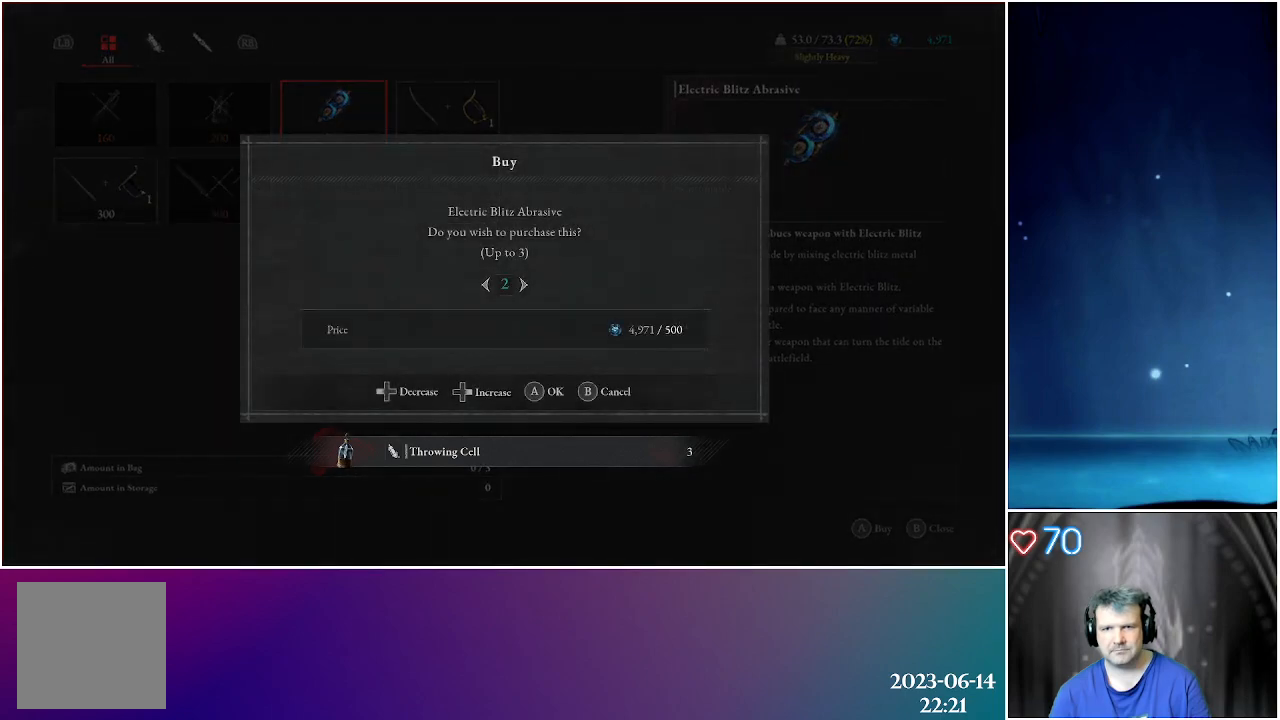
{"buttons": [], "left_stick": "center", "right_stick": "center", "events": [[50, "DPAD_RIGHT", "up"]]}
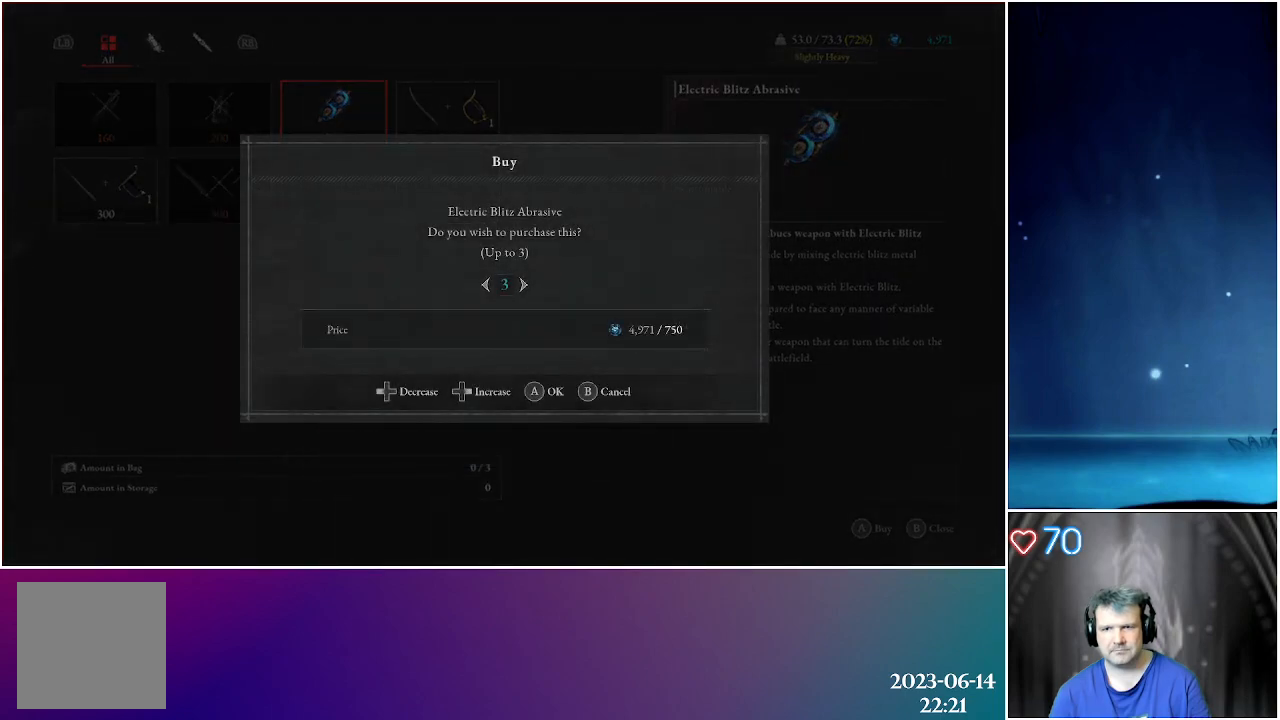
{"buttons": [], "left_stick": "center", "right_stick": "center", "events": []}
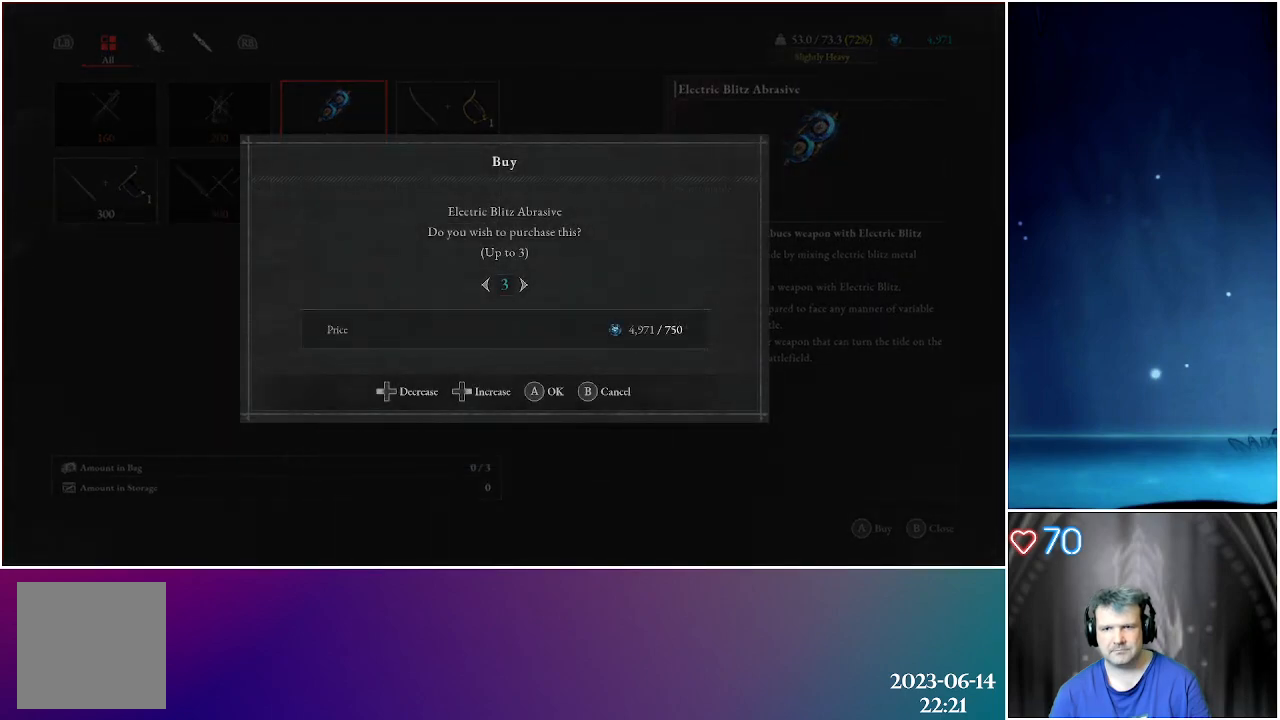
{"buttons": [], "left_stick": "center", "right_stick": "center", "events": [[150, "A", "down"], [317, "A", "up"]]}
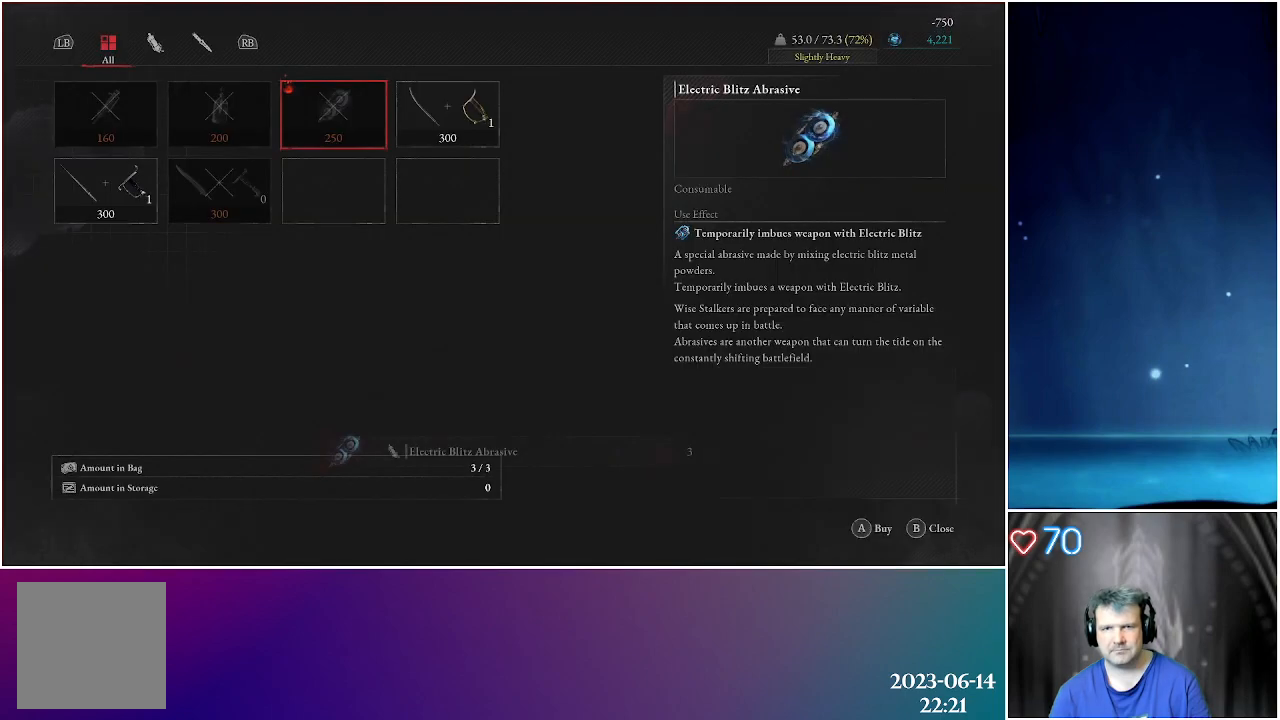
{"buttons": [], "left_stick": "center", "right_stick": "center", "events": [[333, "left_stick", "right"], [483, "left_stick", "center"]]}
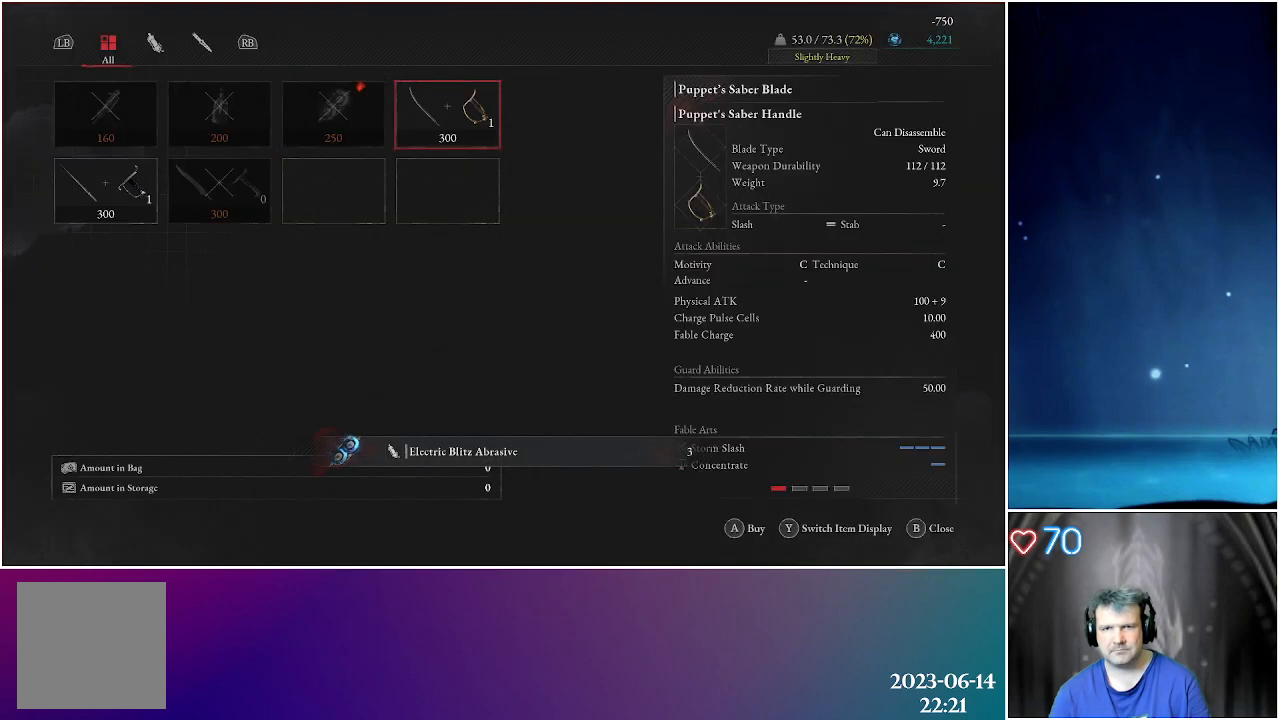
{"buttons": [], "left_stick": "center", "right_stick": "center", "events": []}
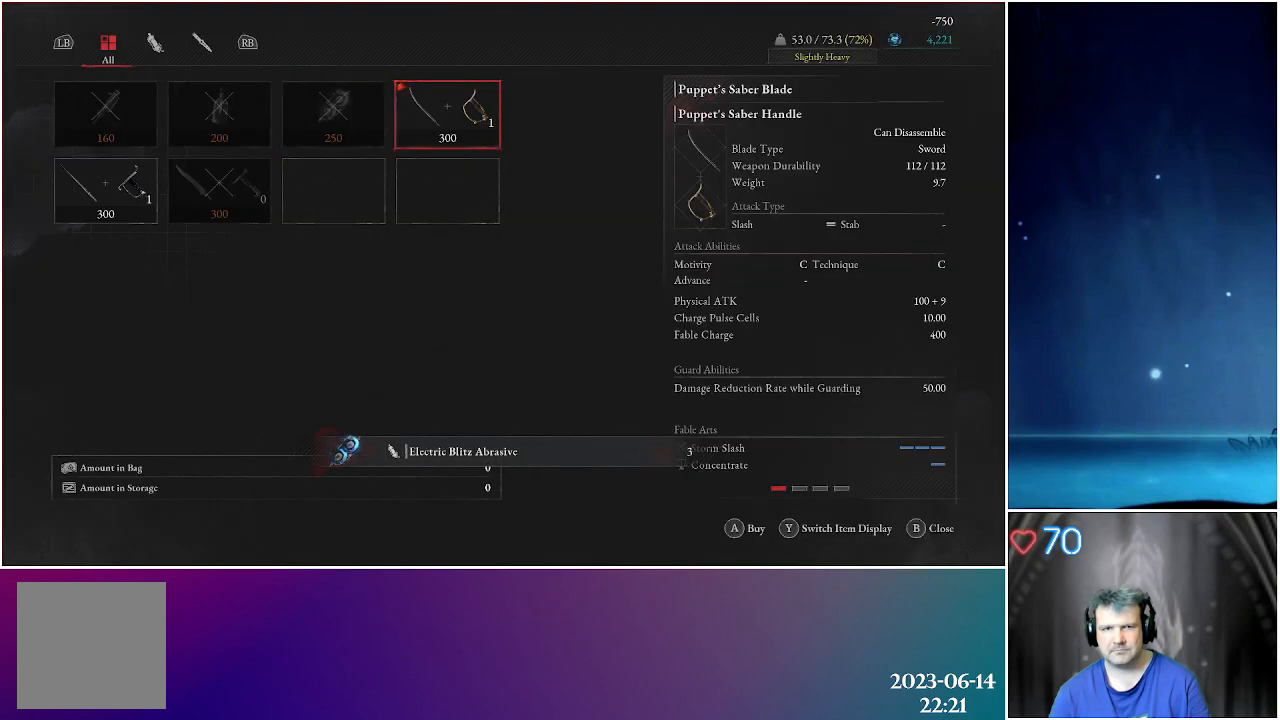
{"buttons": [], "left_stick": "center", "right_stick": "center", "events": [[383, "B", "down"], [500, "B", "up"]]}
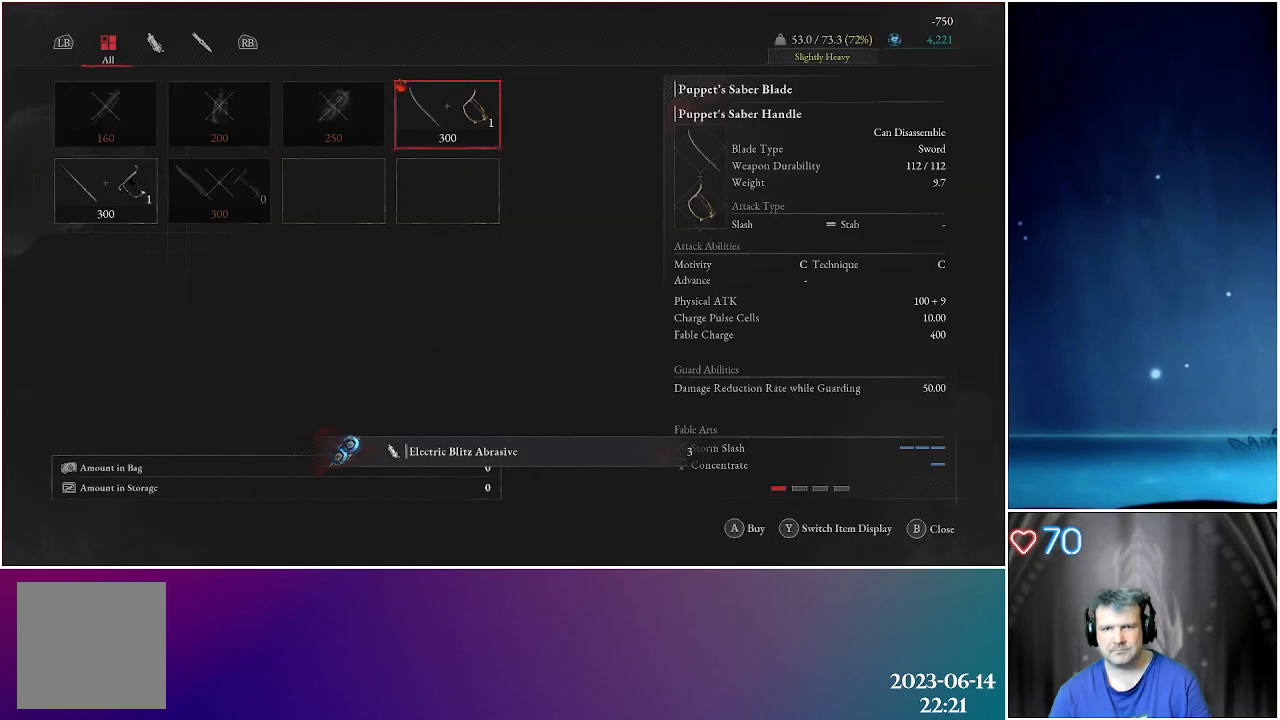
{"buttons": [], "left_stick": "center", "right_stick": "center", "events": []}
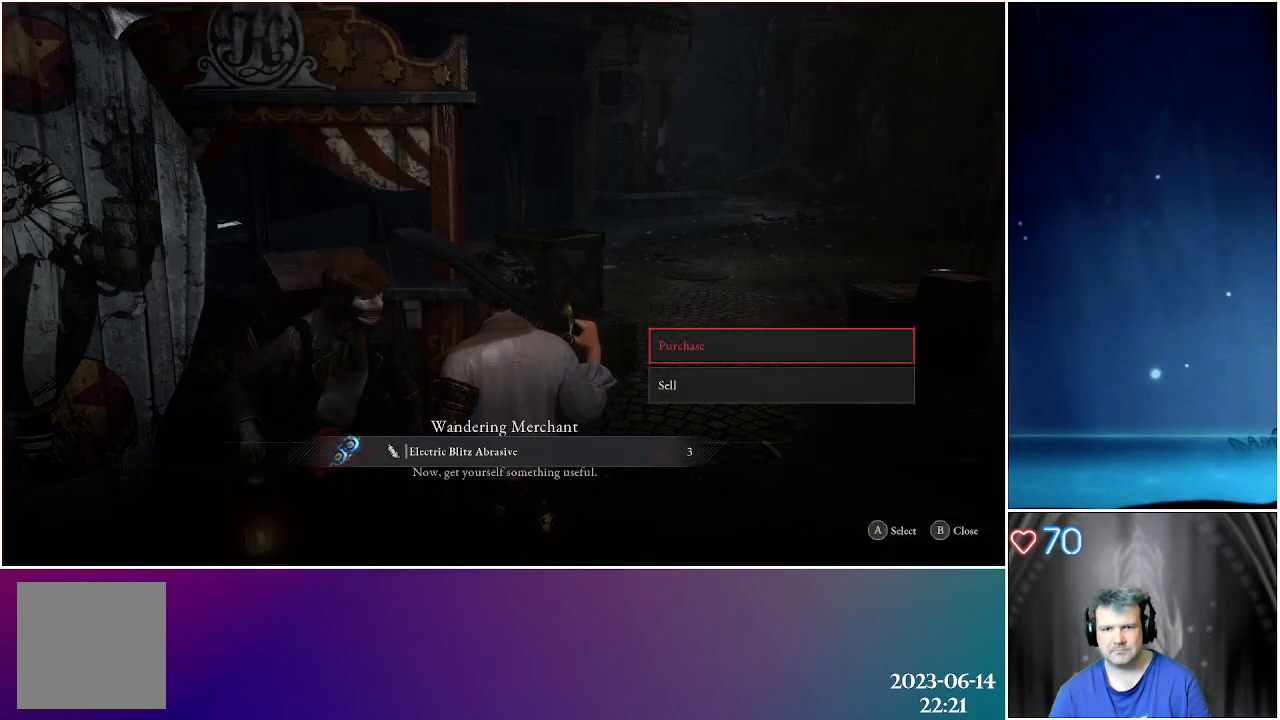
{"buttons": [], "left_stick": "center", "right_stick": "center", "events": []}